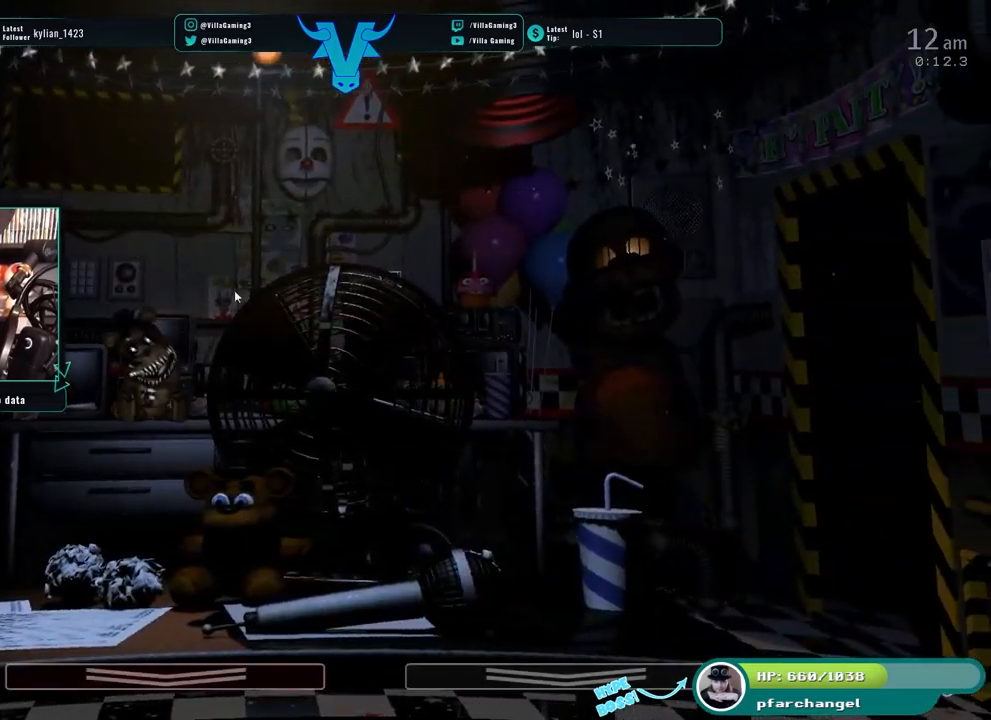
Gameplay with keyboard; each line is a JSON object with the keys held at the frame after it. "events" lists presses ("down") and releases ("up") of "1", "2", "3", "4", "5", "6", "a", "c", "d", "f", "l", "o", "return", "s", "space", "w", "x" and "z" between this image and that frame as [ms after this image, input, new state], when the widget could be followed in between. No other keys are recorded. Mouse input is not recorded.
{"keys": ["z"], "events": [[150, "z", "down"]]}
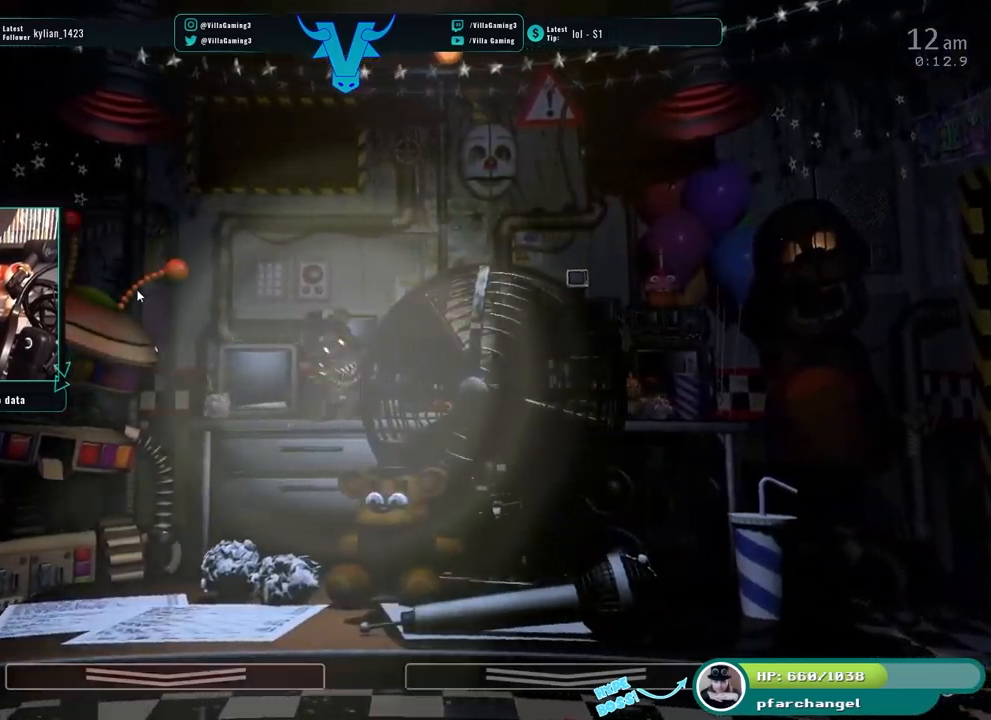
{"keys": ["s"], "events": [[367, "z", "up"], [434, "s", "down"]]}
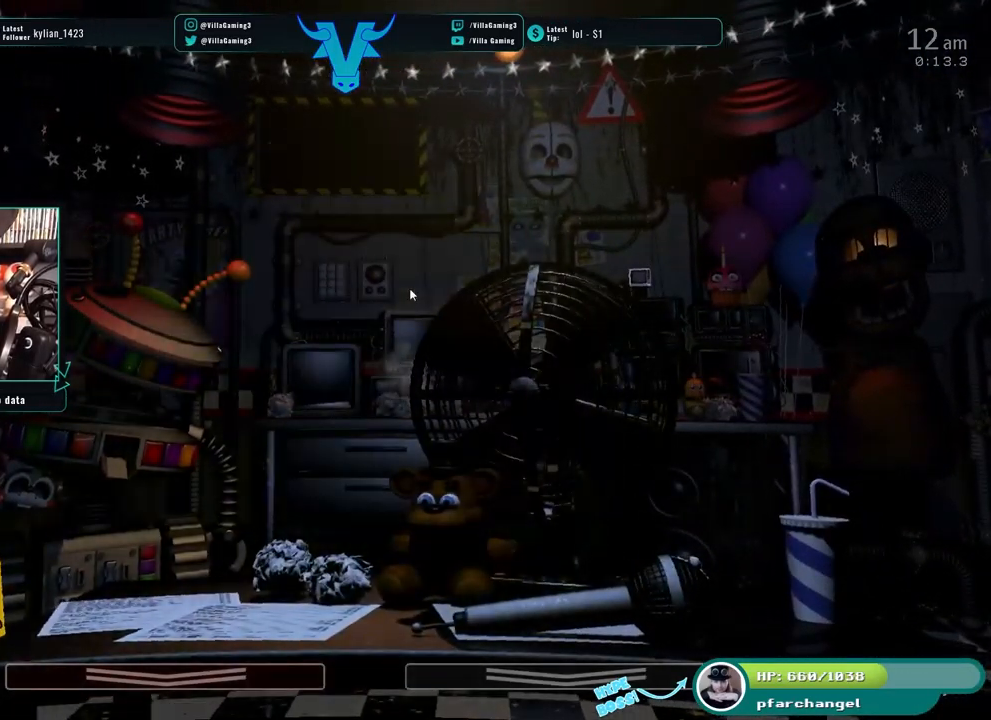
{"keys": [], "events": [[84, "s", "up"]]}
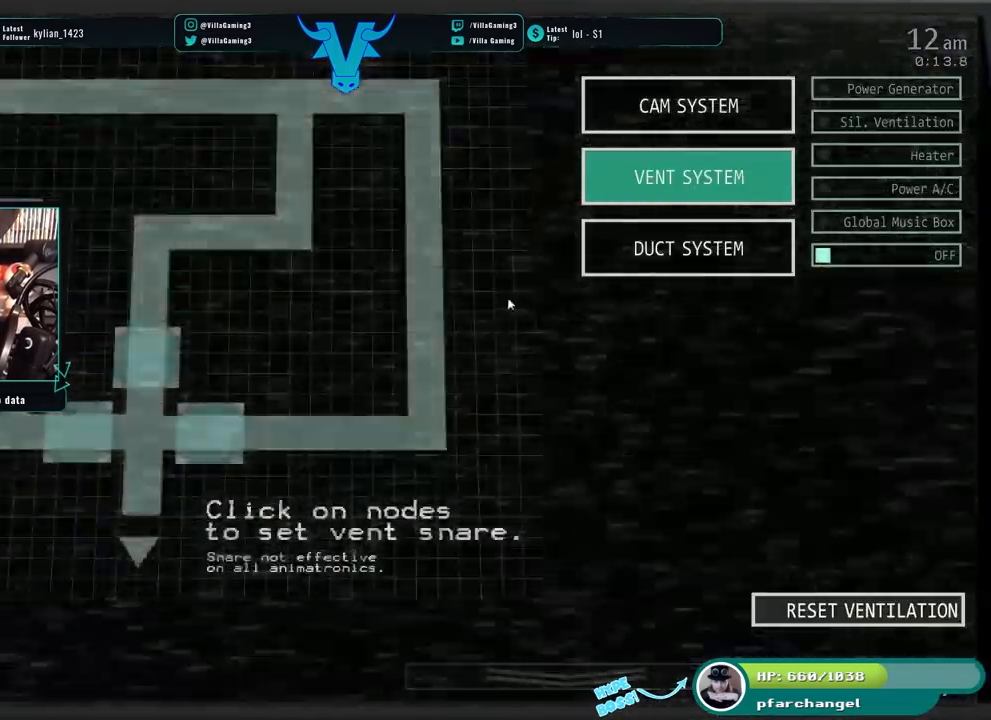
{"keys": [], "events": []}
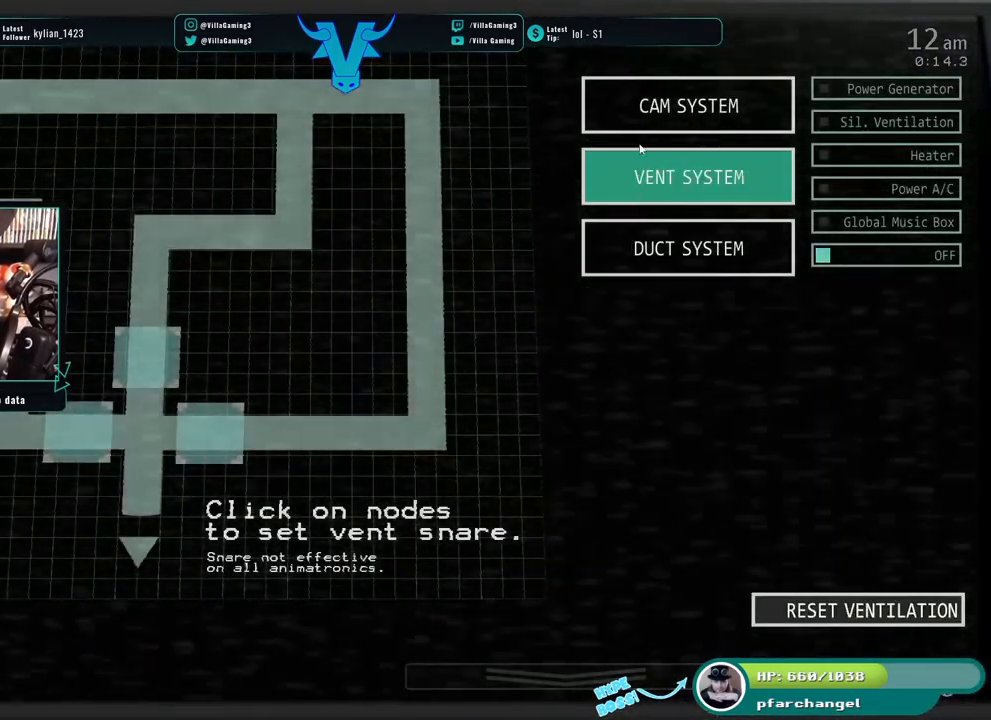
{"keys": [], "events": []}
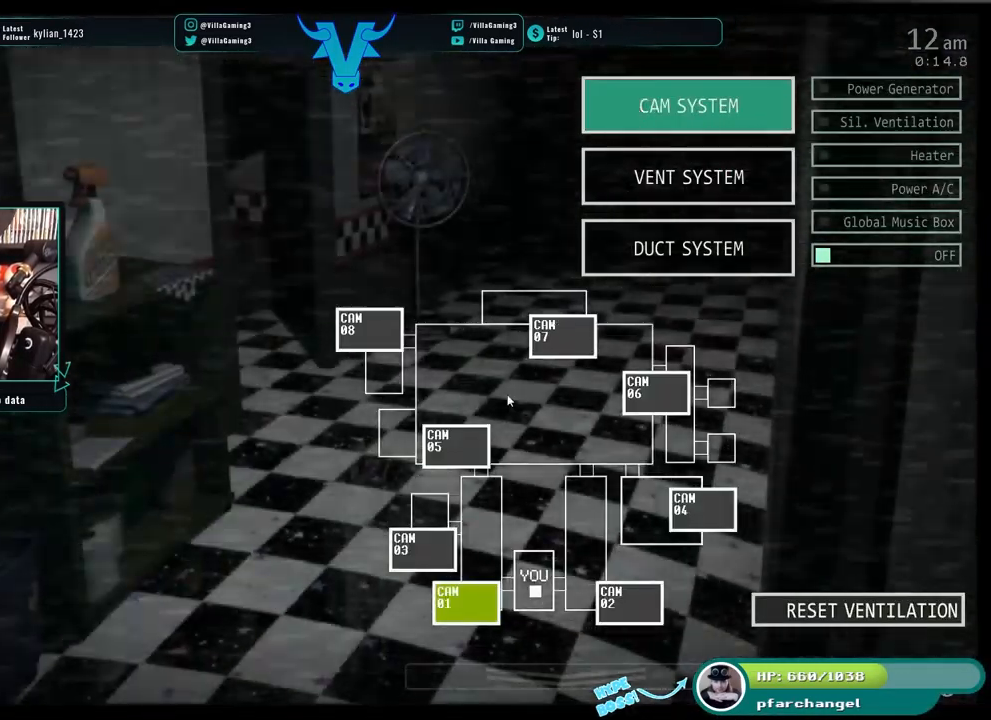
{"keys": [], "events": []}
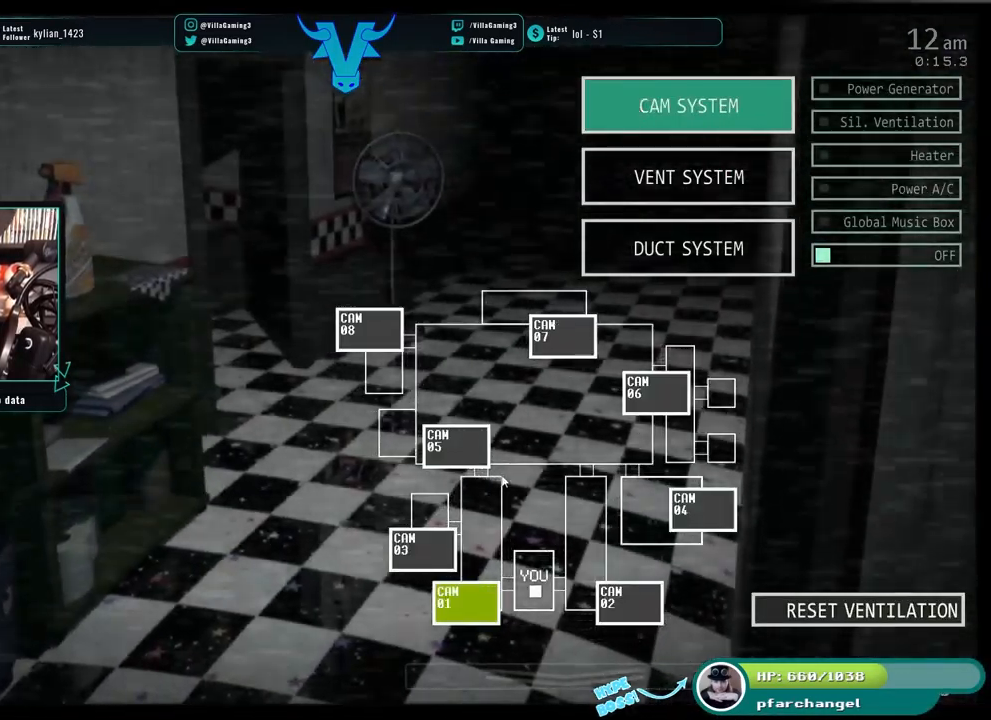
{"keys": [], "events": []}
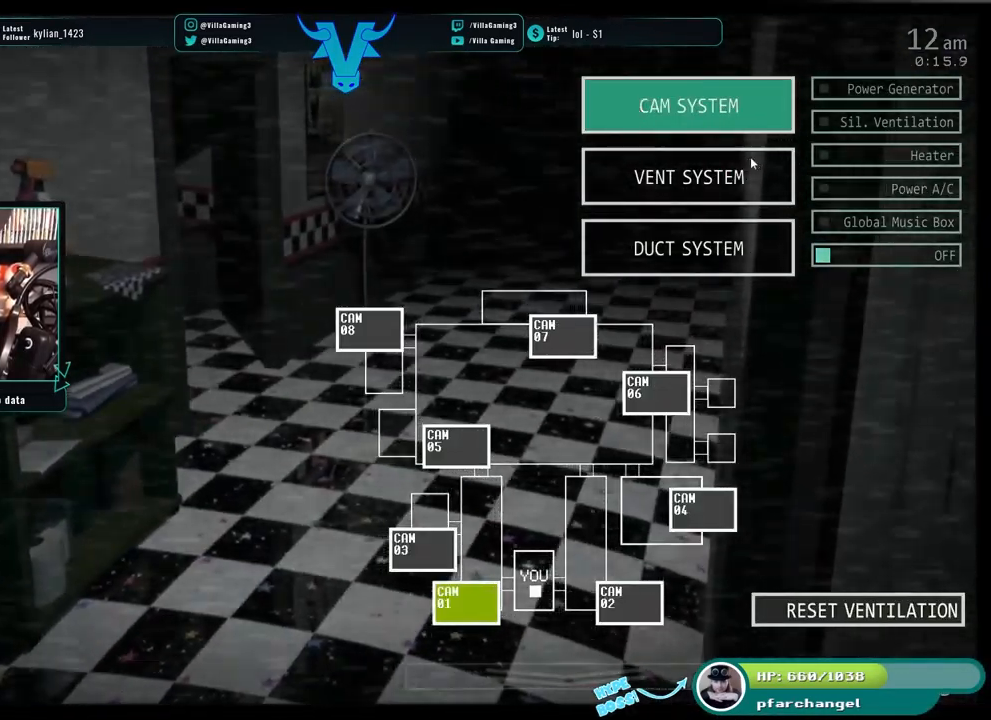
{"keys": [], "events": [[334, "s", "down"], [467, "s", "up"]]}
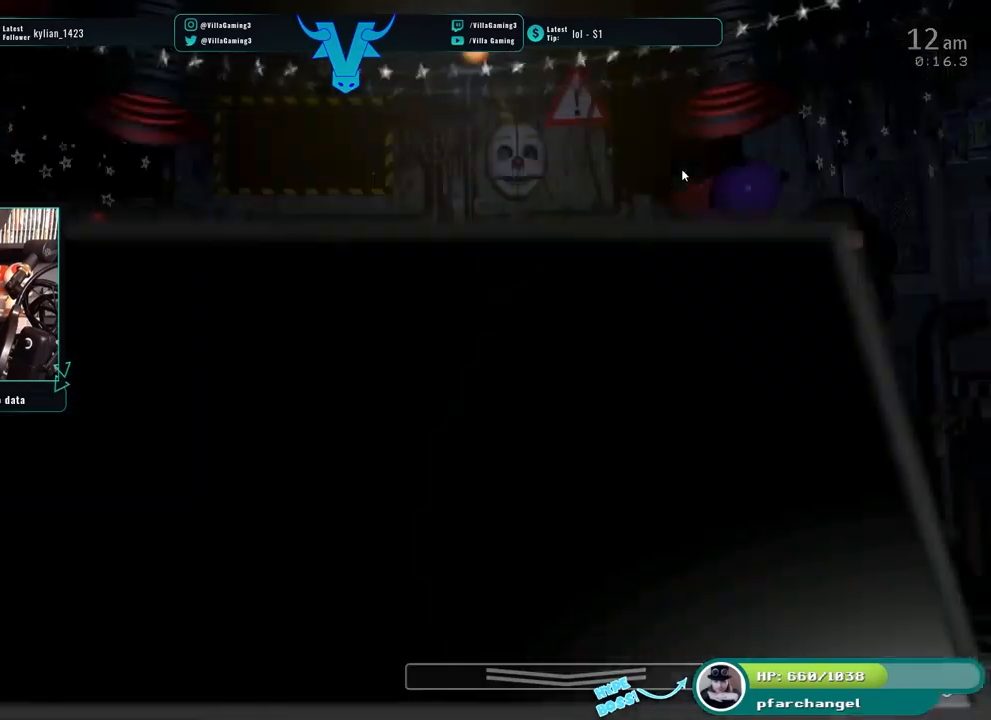
{"keys": ["z"], "events": [[283, "z", "down"]]}
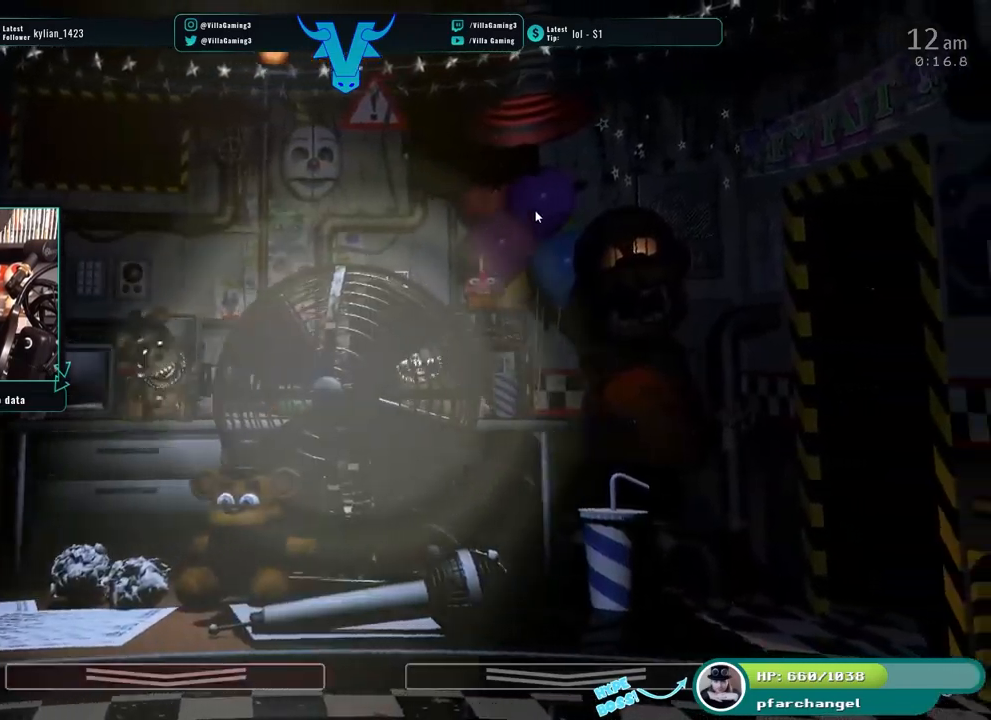
{"keys": ["z"], "events": []}
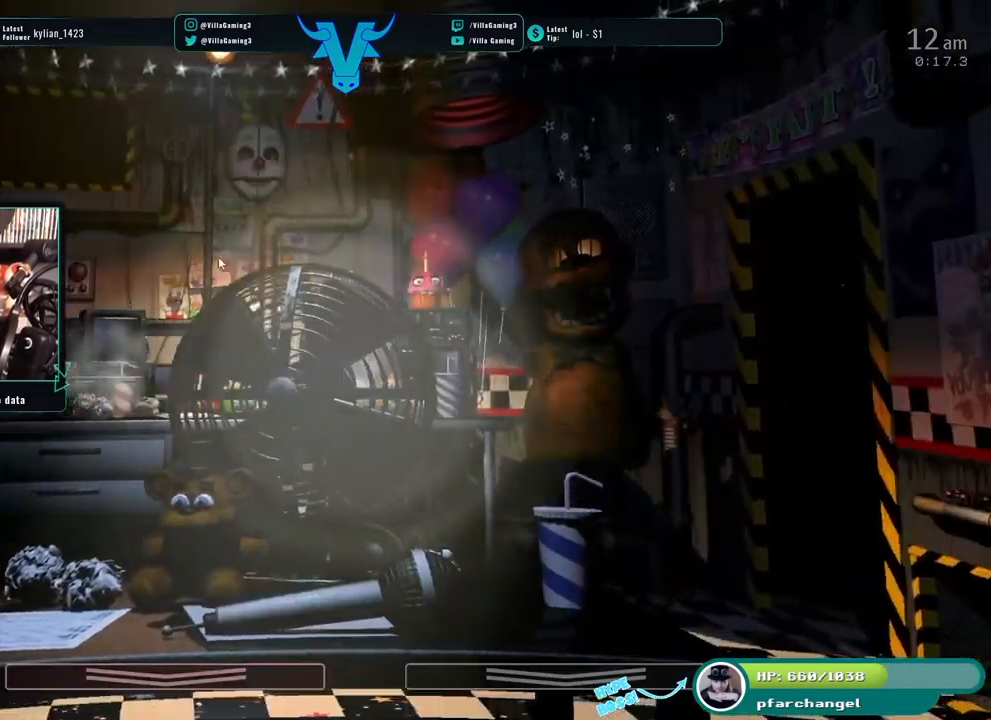
{"keys": [], "events": [[267, "z", "up"]]}
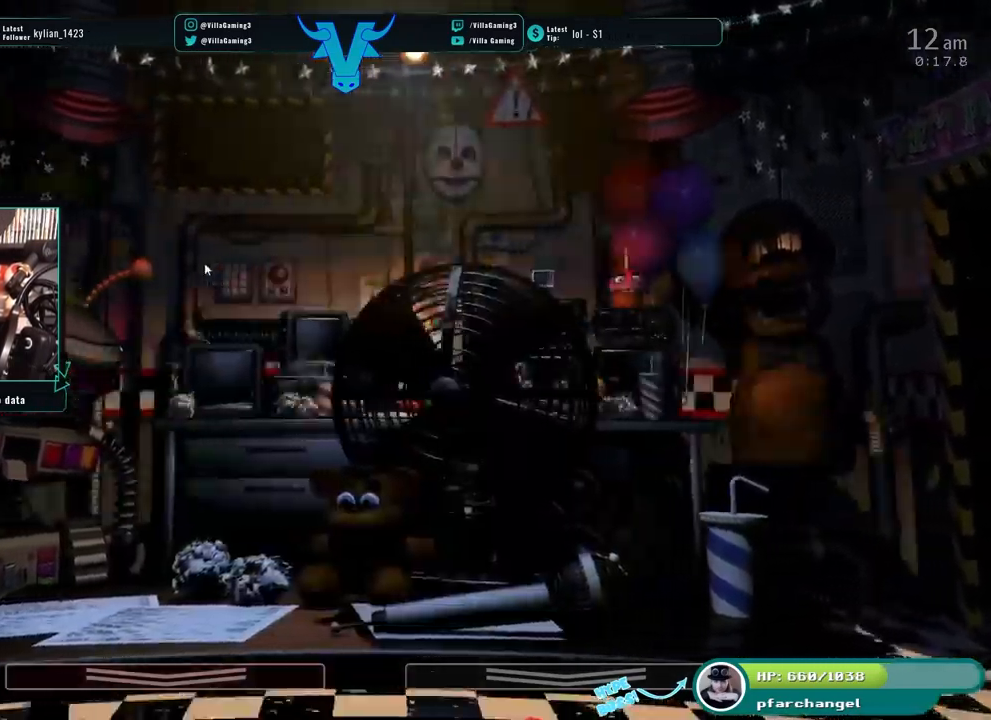
{"keys": [], "events": [[50, "s", "down"], [183, "s", "up"]]}
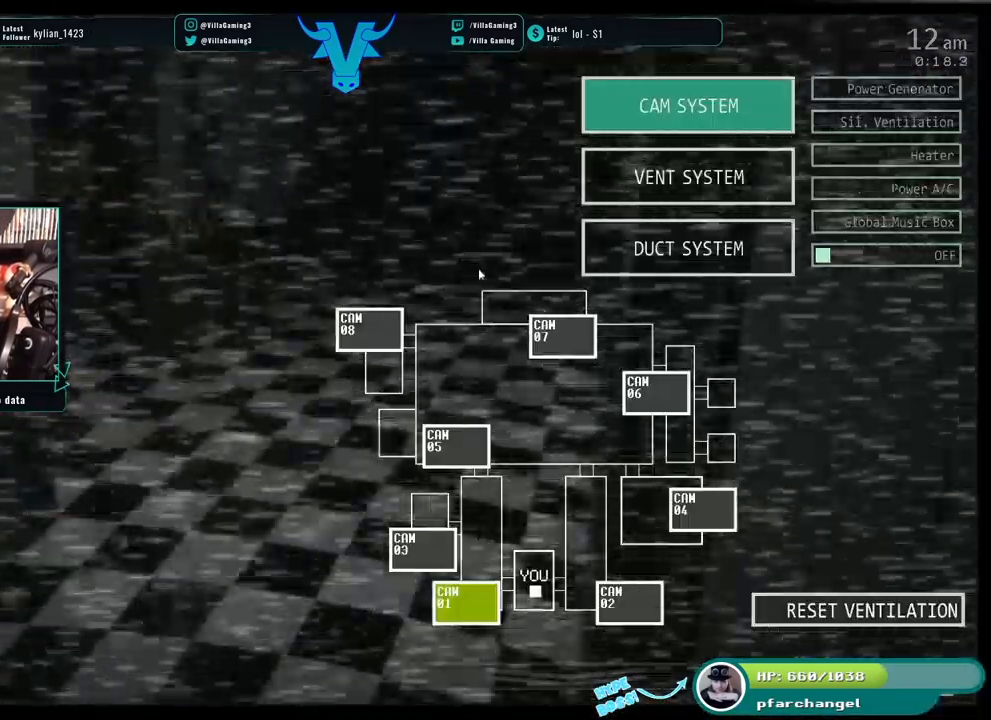
{"keys": [], "events": []}
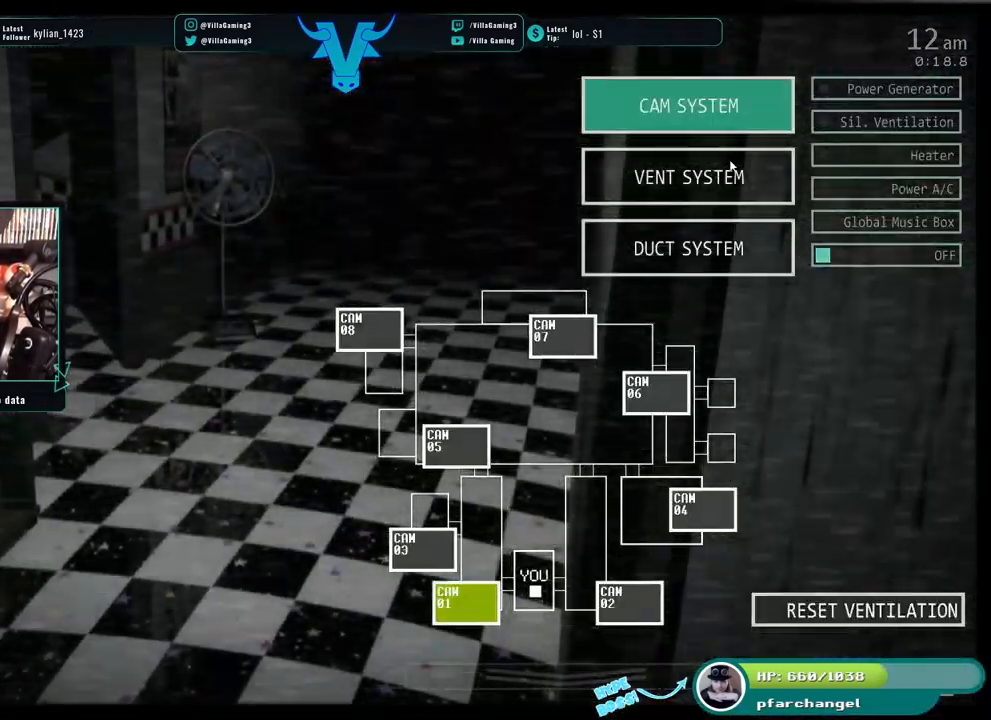
{"keys": [], "events": []}
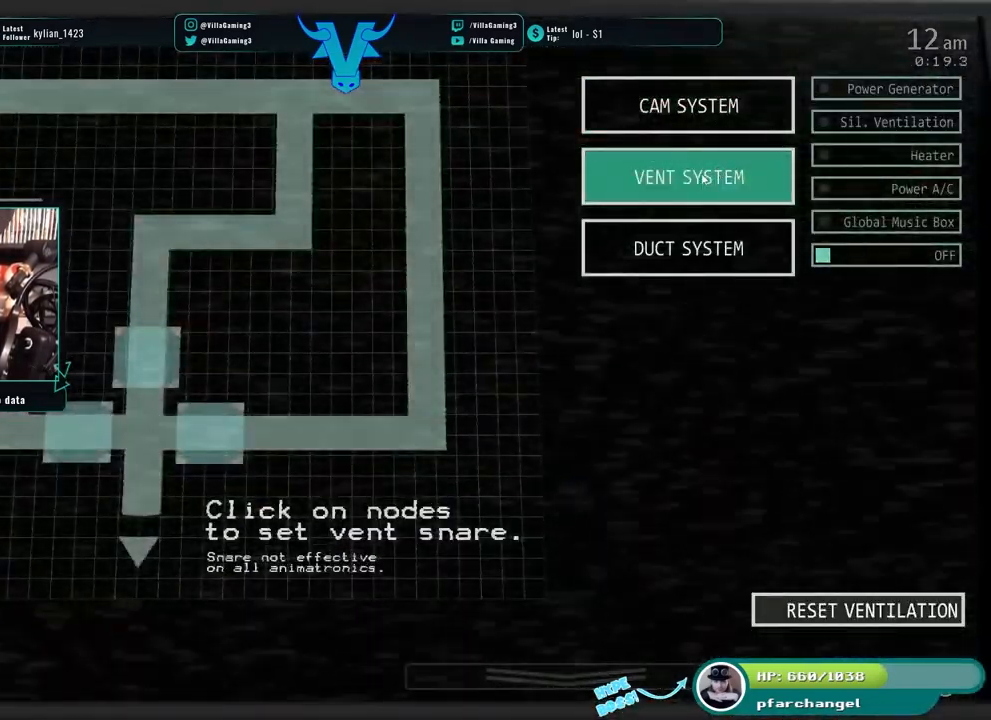
{"keys": [], "events": [[133, "s", "down"], [267, "s", "up"]]}
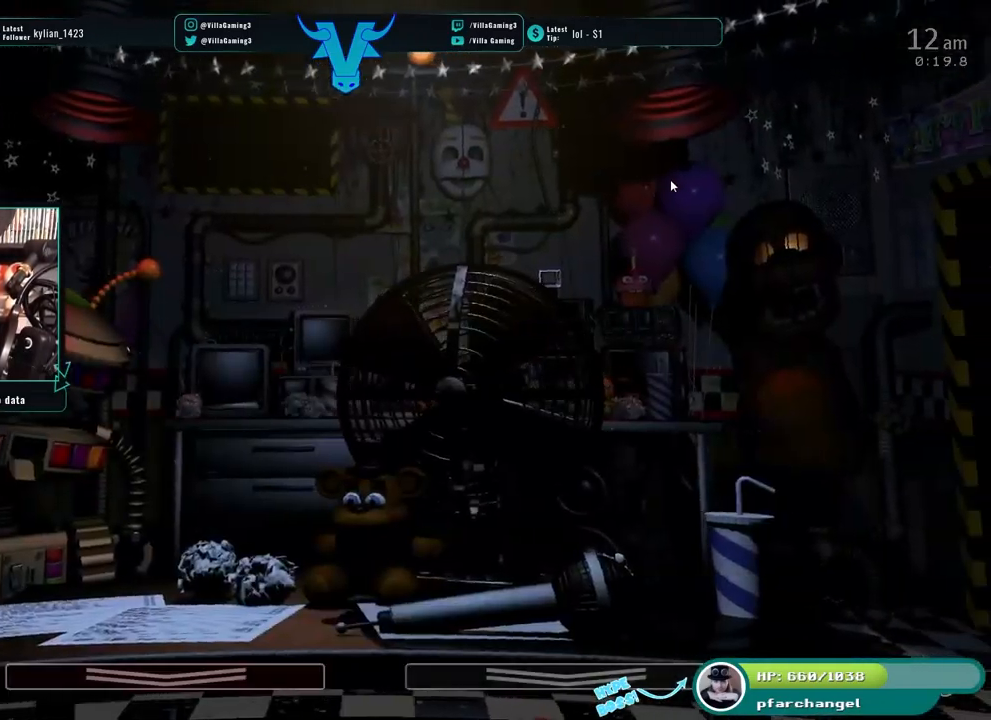
{"keys": [], "events": []}
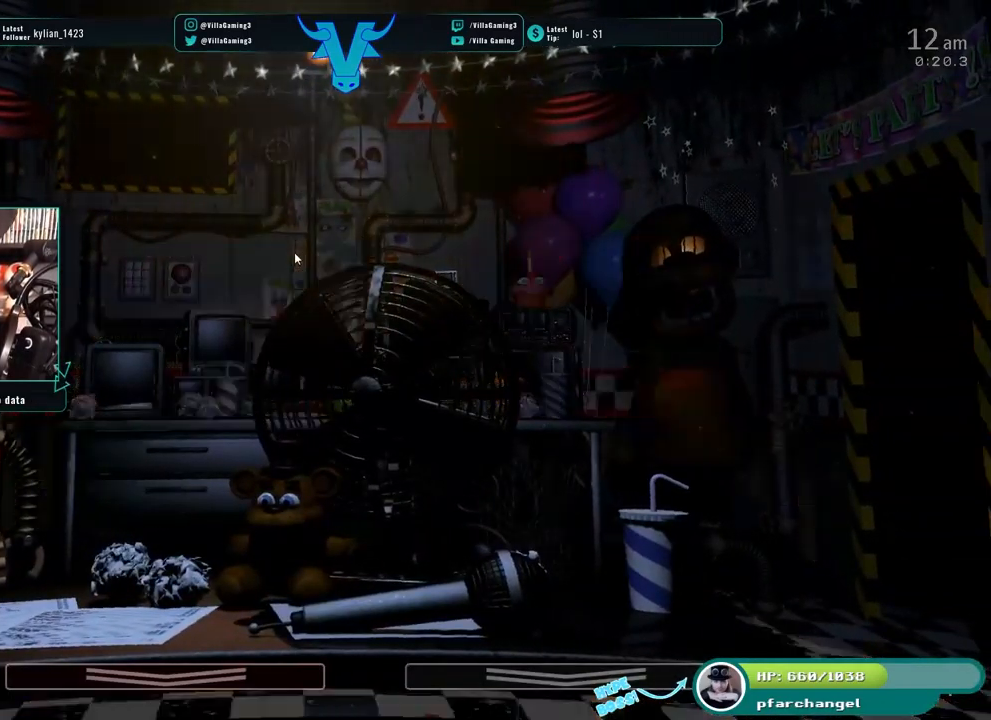
{"keys": [], "events": []}
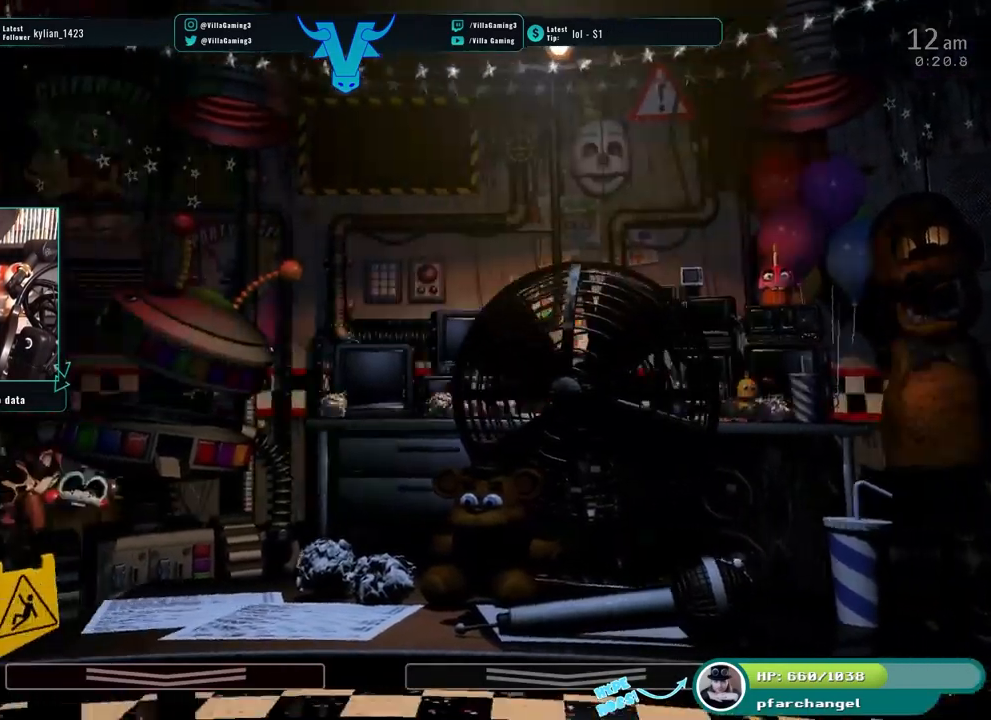
{"keys": [], "events": []}
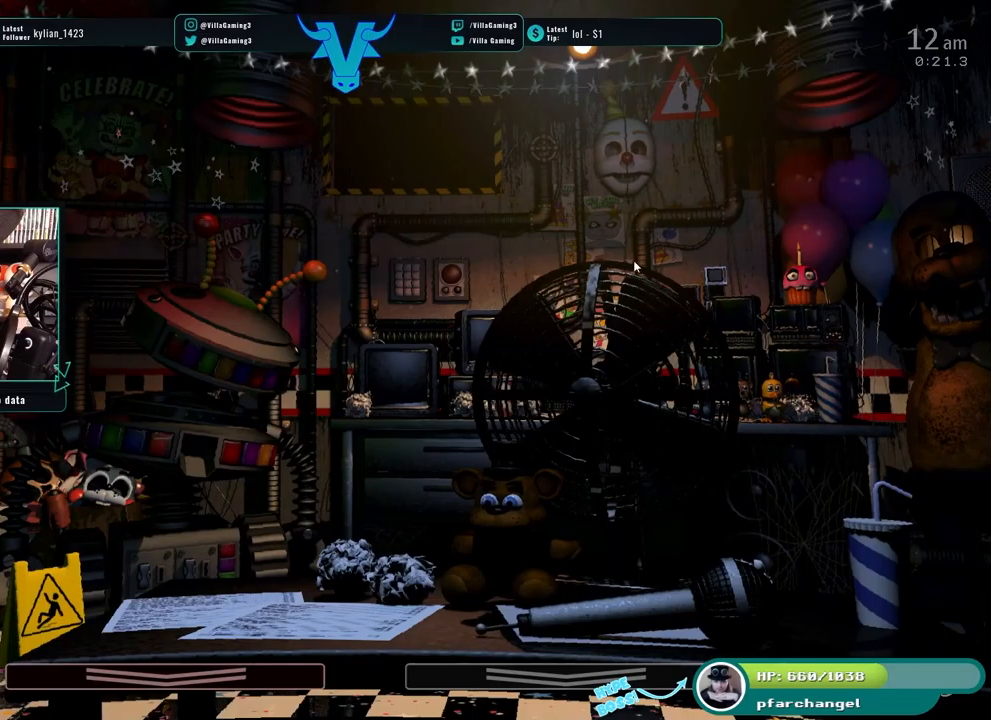
{"keys": [], "events": []}